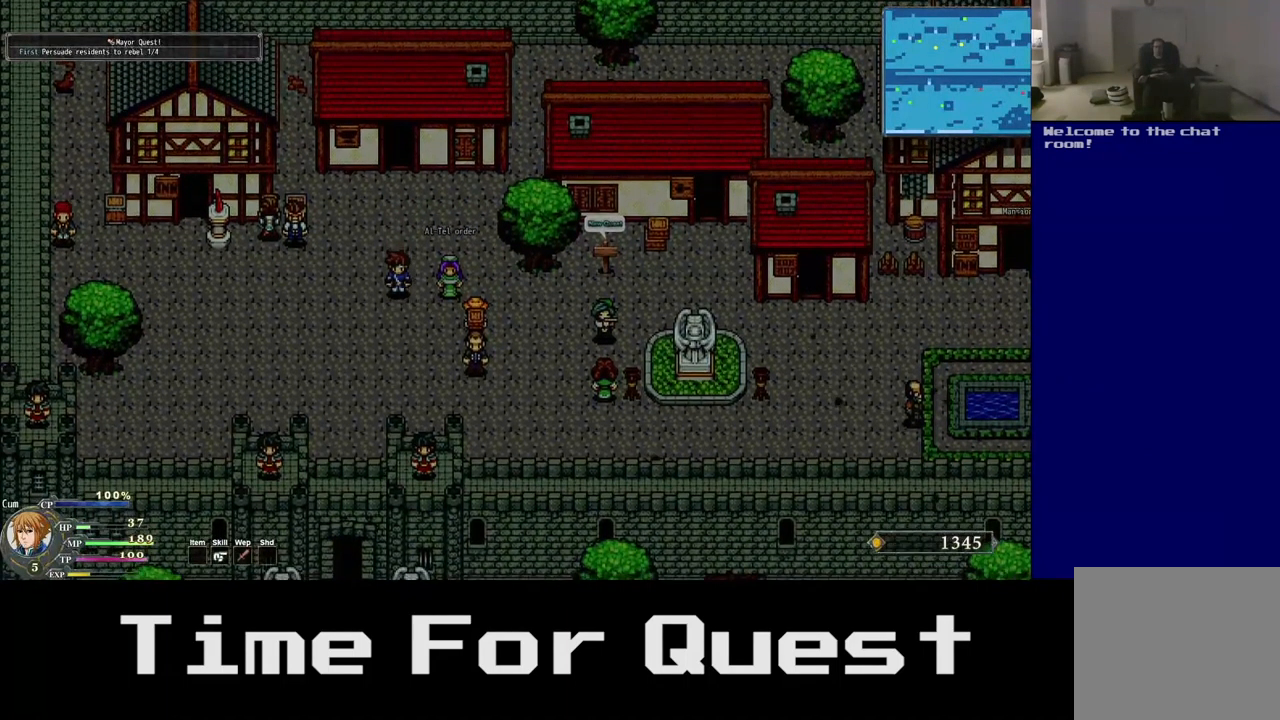
Gameplay with a controller (Xbox layout); each line is a JSON object with the inputs held at the frame after it. "events" lists button and stick changes between this image and that frame as [ms after this image, input, new state], when the widget could be followed in between.
{"buttons": ["DPAD_DOWN", "DPAD_LEFT"], "left_stick": "center", "right_stick": "center", "events": []}
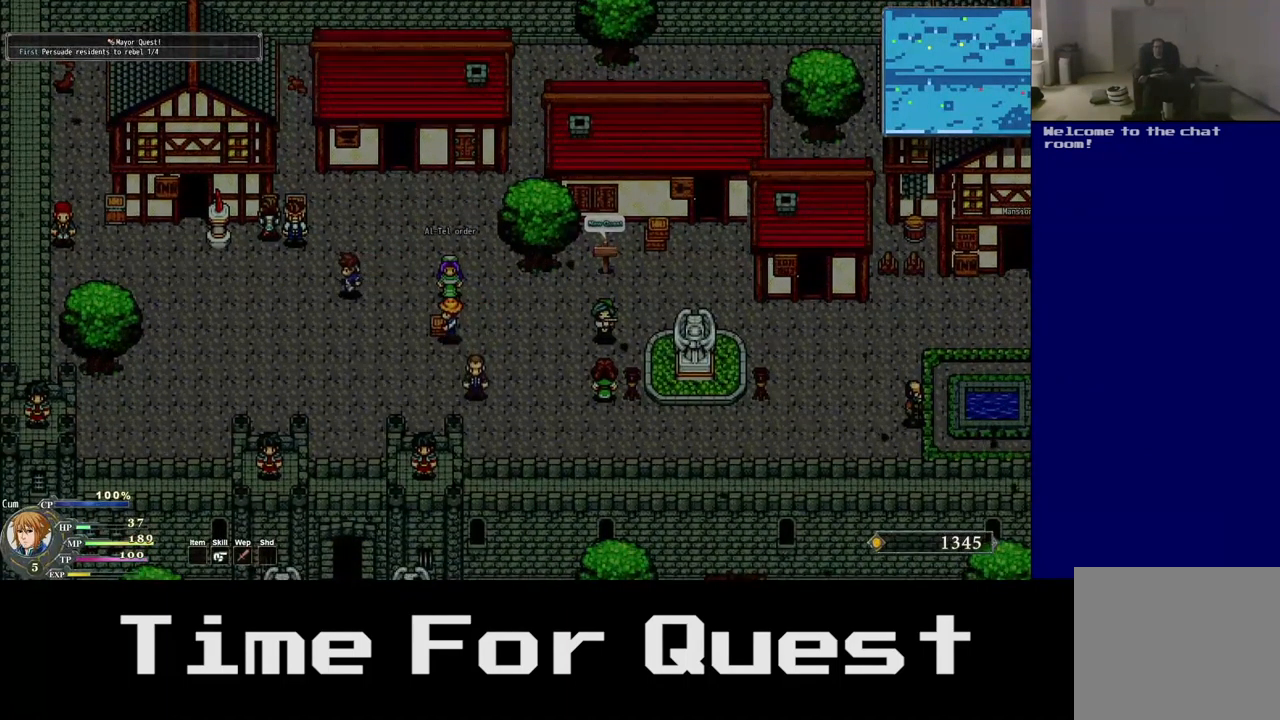
{"buttons": ["DPAD_DOWN", "DPAD_LEFT"], "left_stick": "center", "right_stick": "center", "events": []}
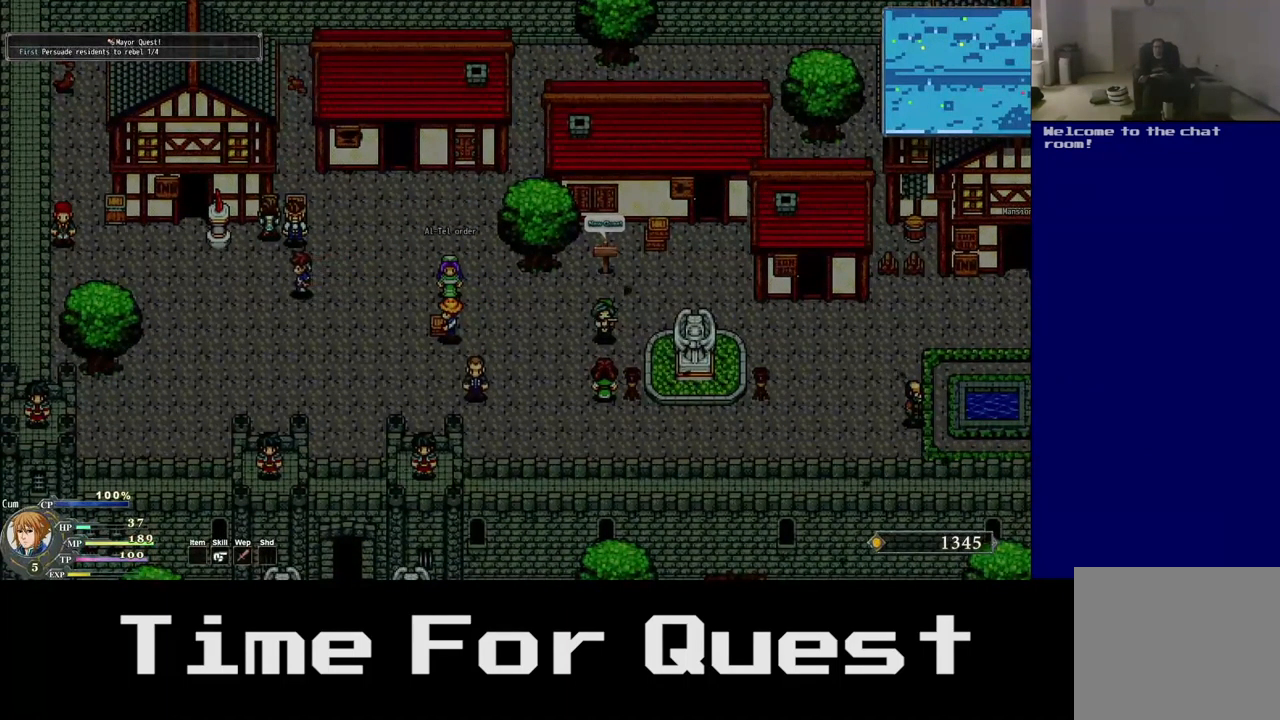
{"buttons": ["DPAD_LEFT"], "left_stick": "center", "right_stick": "center", "events": [[167, "DPAD_DOWN", "up"]]}
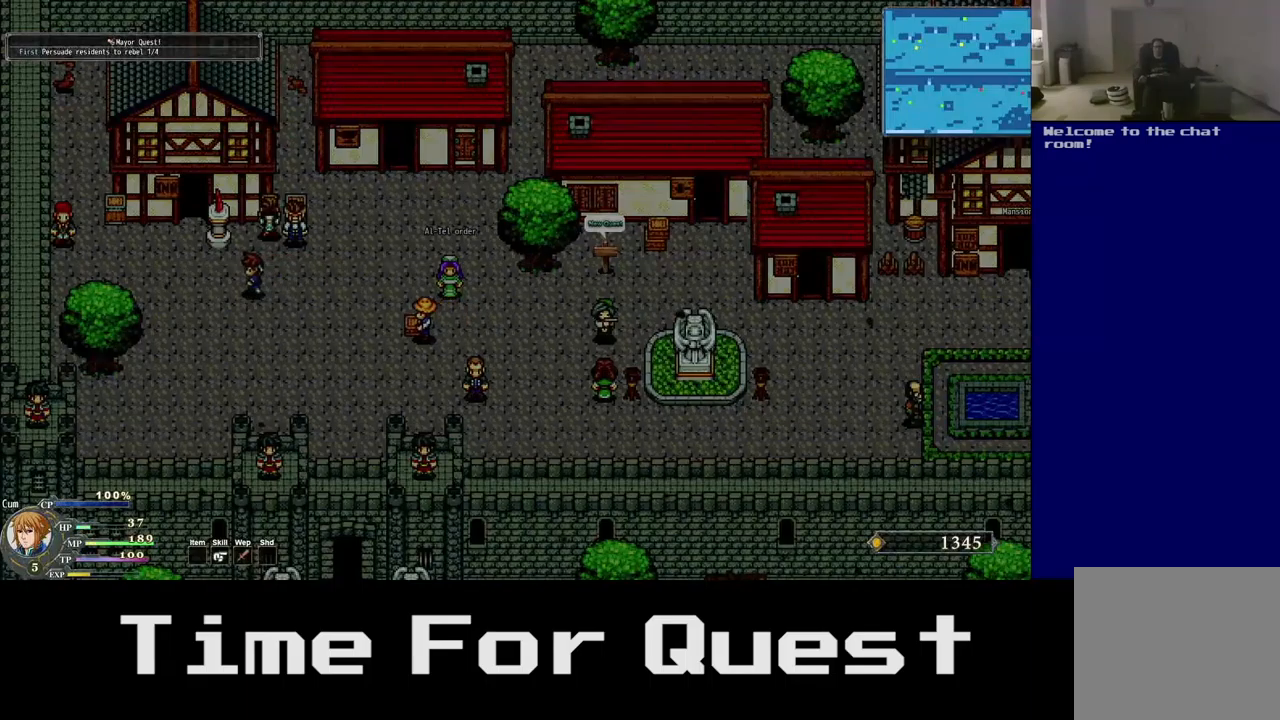
{"buttons": ["DPAD_LEFT"], "left_stick": "center", "right_stick": "center", "events": []}
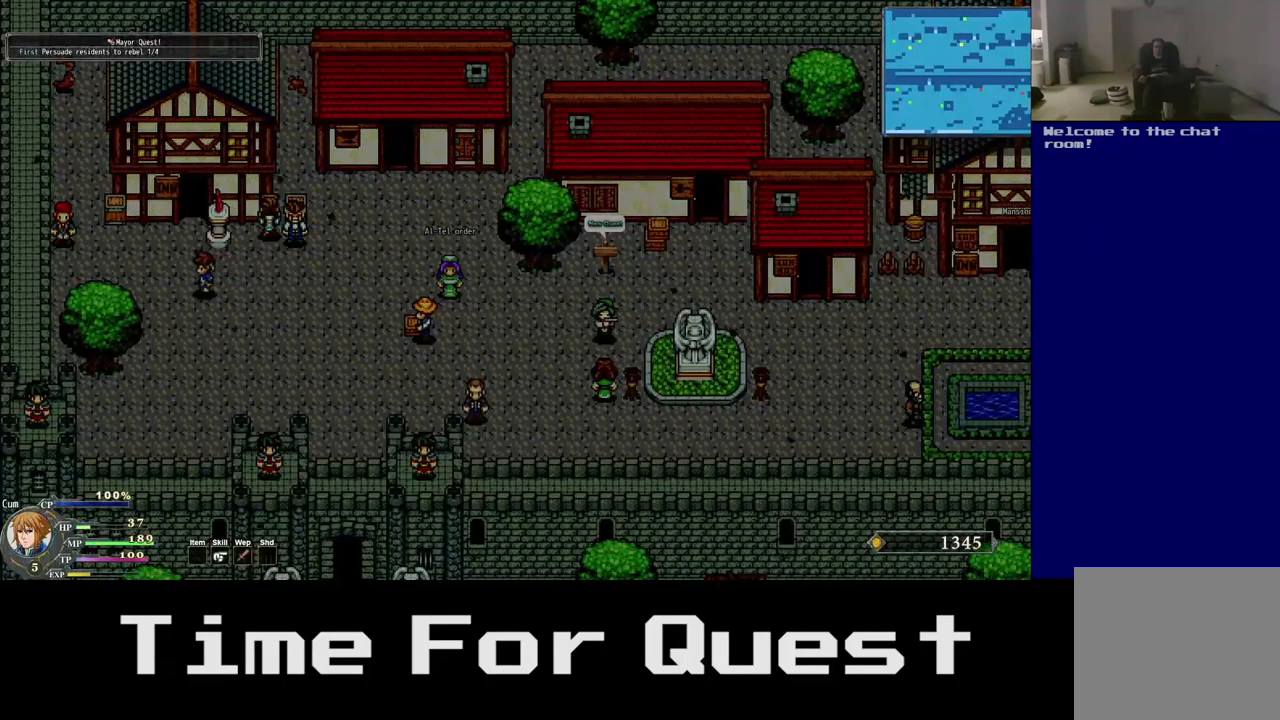
{"buttons": ["DPAD_UP", "DPAD_LEFT"], "left_stick": "center", "right_stick": "center", "events": [[117, "DPAD_UP", "down"]]}
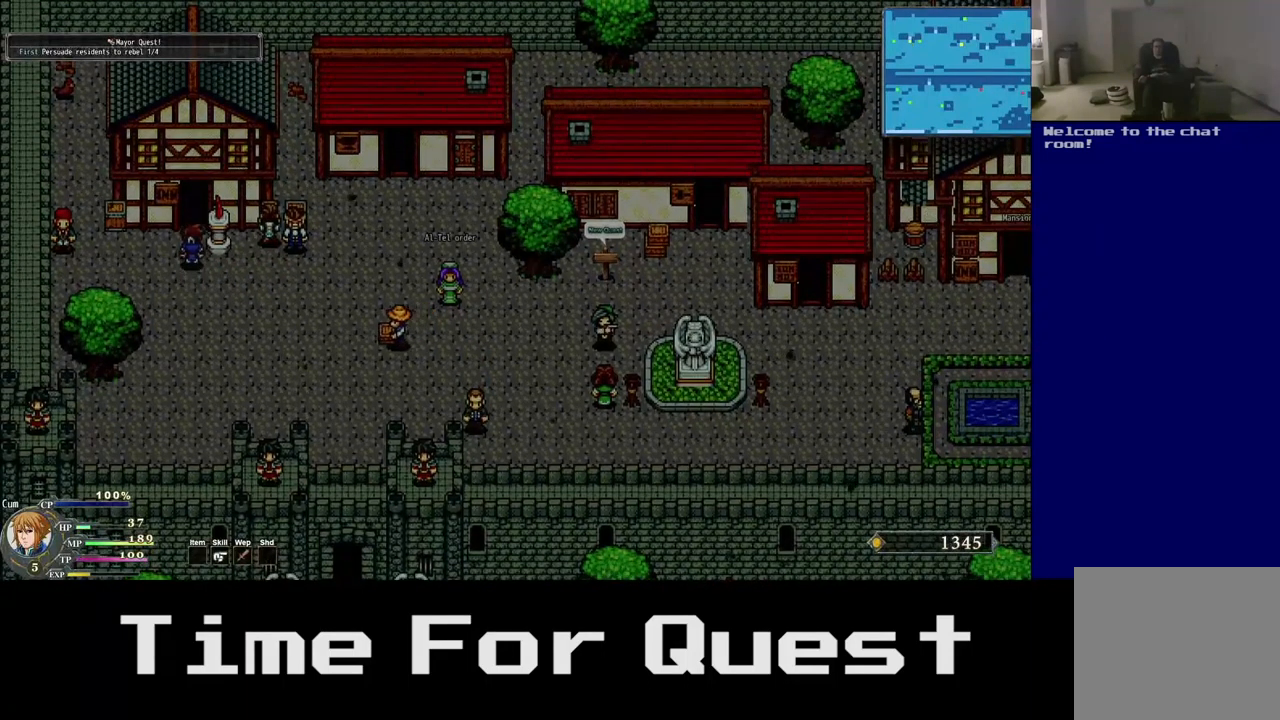
{"buttons": ["DPAD_UP"], "left_stick": "center", "right_stick": "center", "events": [[234, "DPAD_LEFT", "up"]]}
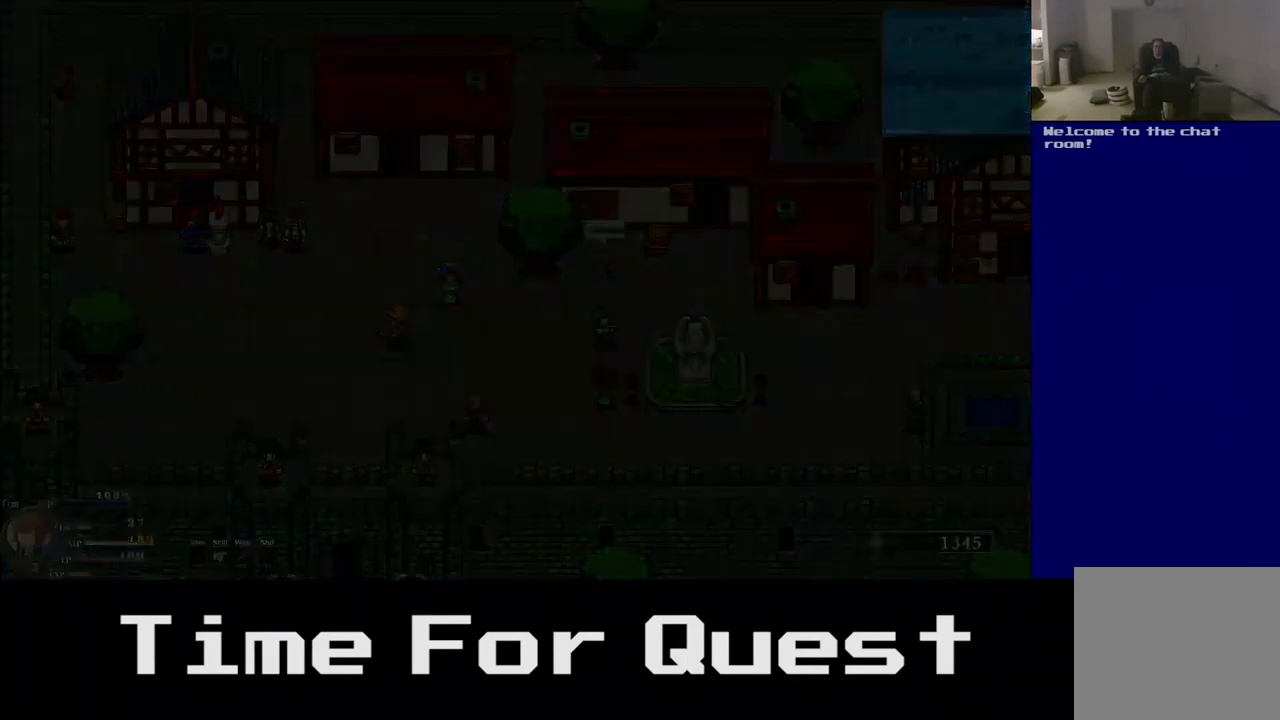
{"buttons": ["DPAD_UP"], "left_stick": "center", "right_stick": "center", "events": []}
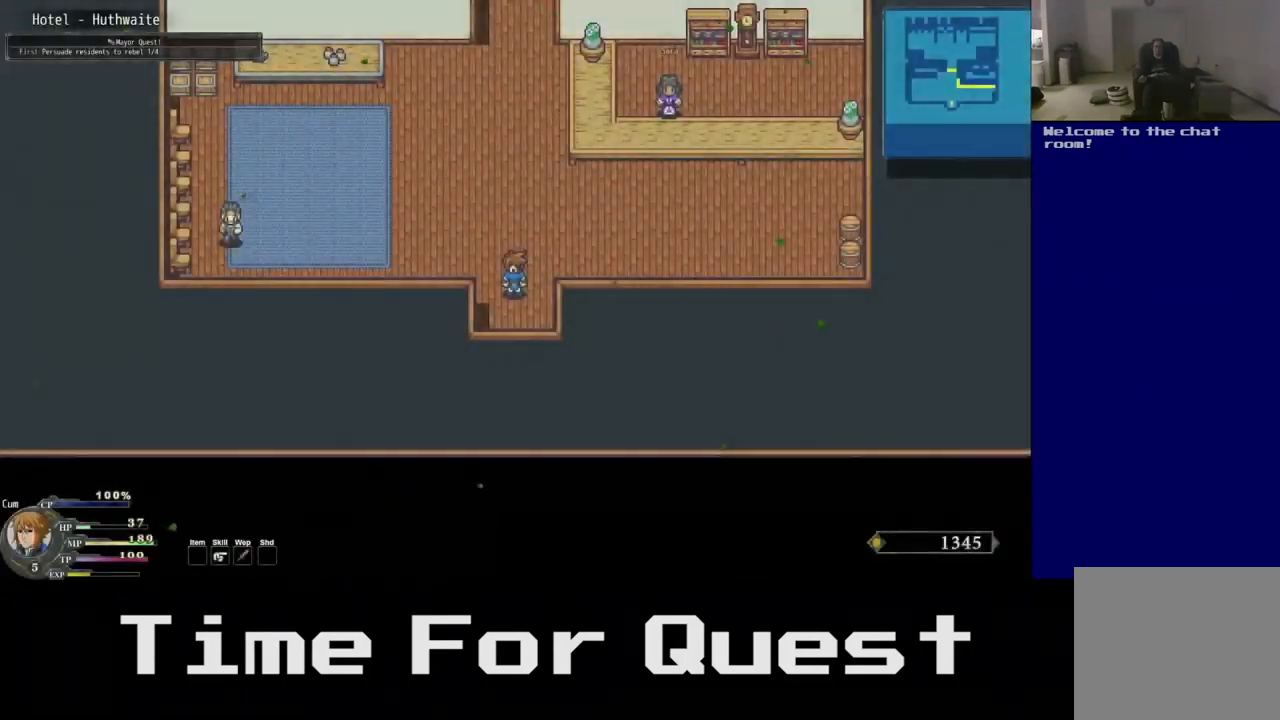
{"buttons": ["DPAD_UP"], "left_stick": "center", "right_stick": "center", "events": []}
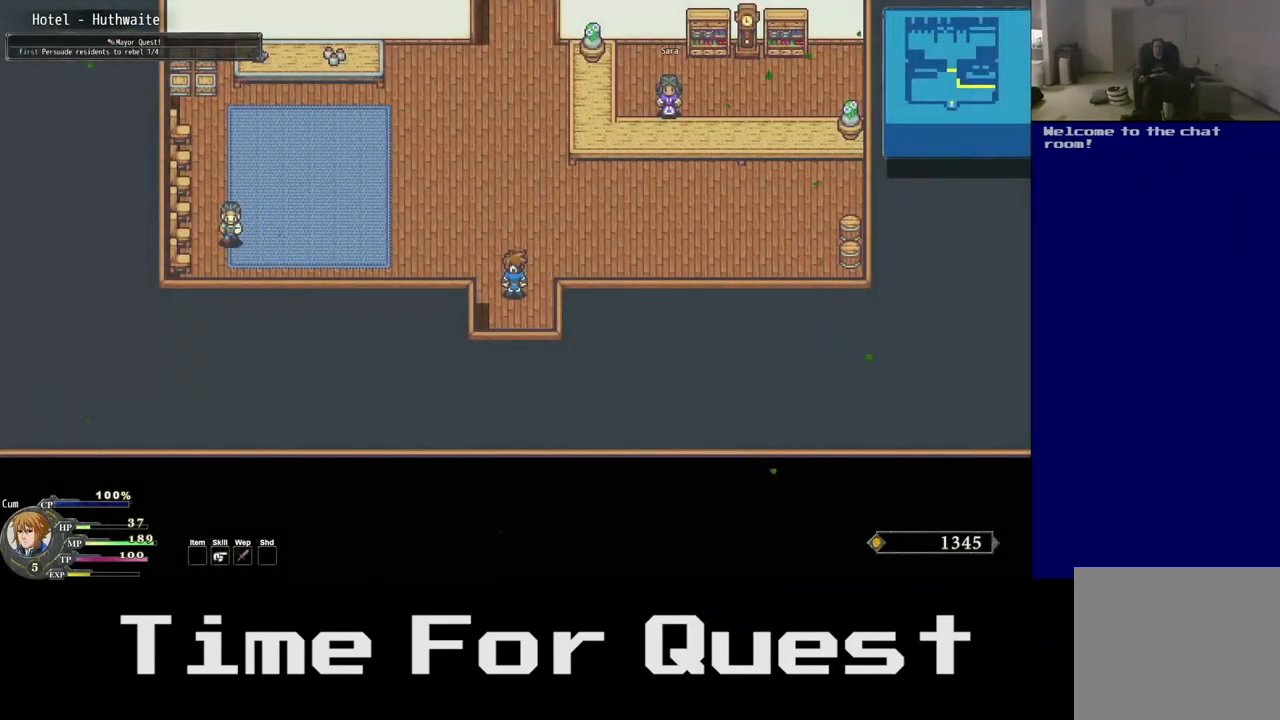
{"buttons": ["DPAD_DOWN"], "left_stick": "center", "right_stick": "center", "events": [[117, "DPAD_DOWN", "down"], [167, "DPAD_UP", "up"]]}
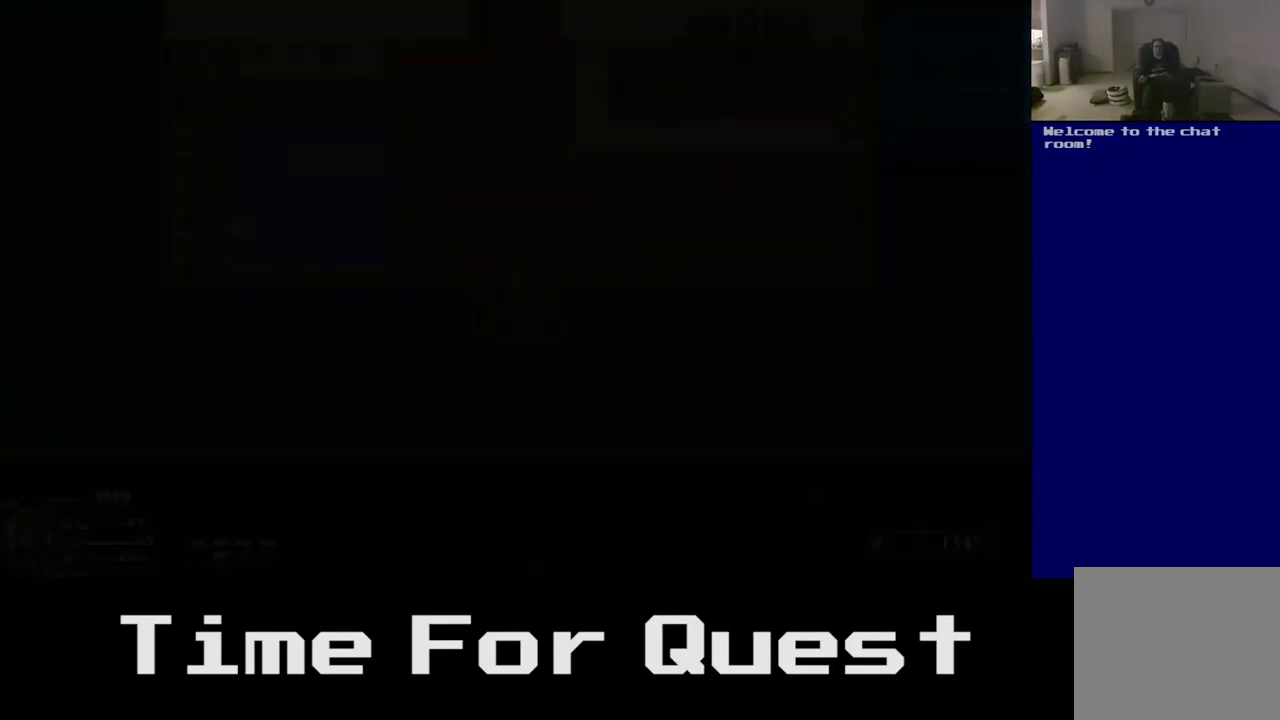
{"buttons": ["DPAD_DOWN"], "left_stick": "center", "right_stick": "center", "events": []}
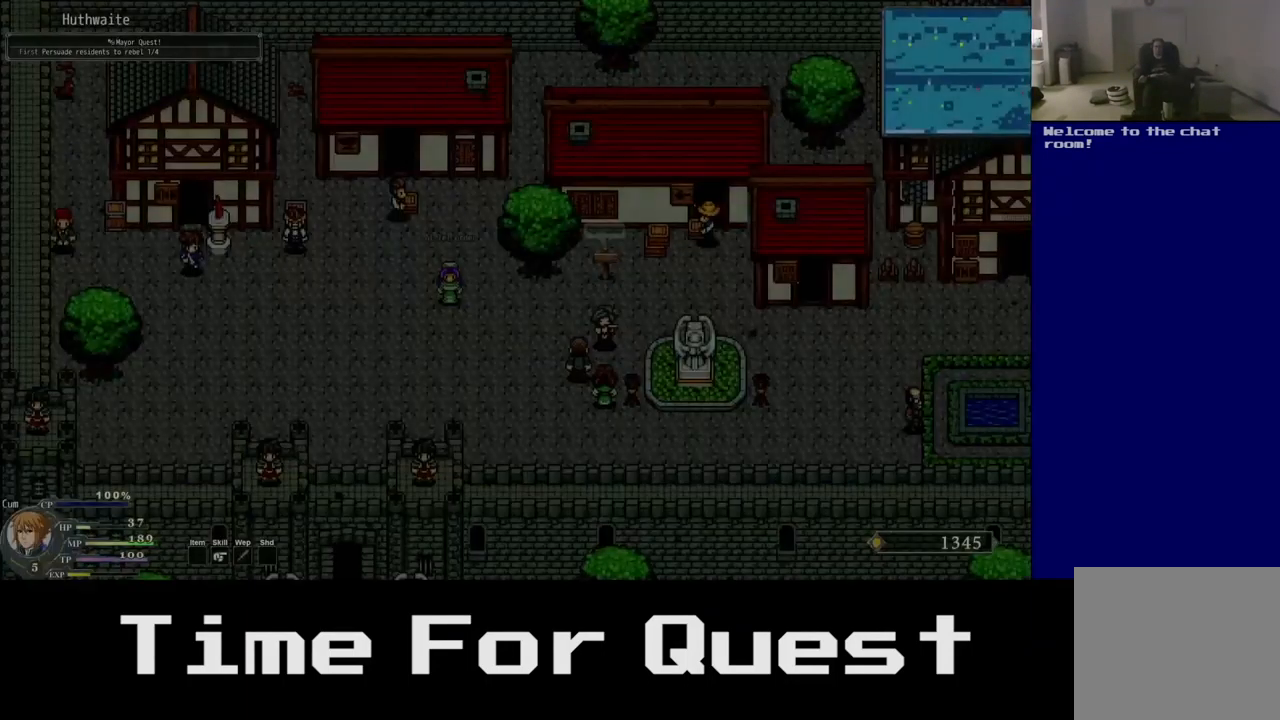
{"buttons": ["DPAD_DOWN", "DPAD_RIGHT"], "left_stick": "center", "right_stick": "center", "events": [[384, "DPAD_RIGHT", "down"]]}
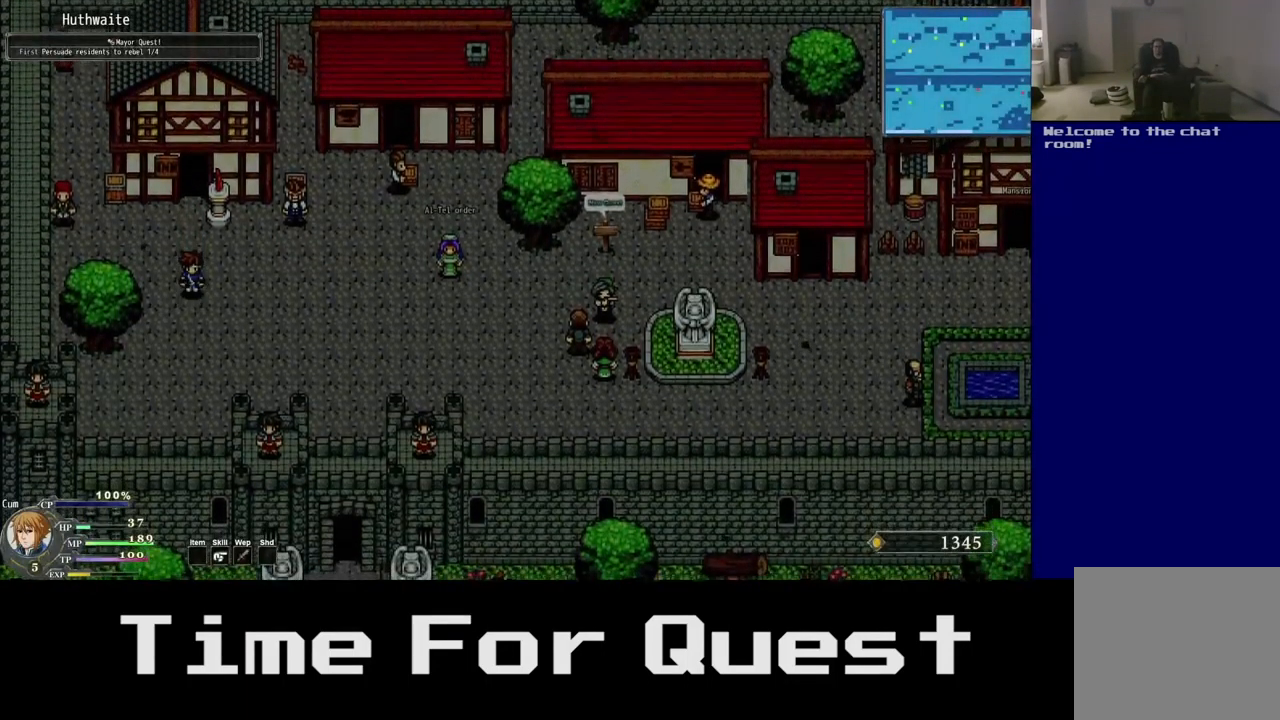
{"buttons": ["DPAD_DOWN", "DPAD_RIGHT"], "left_stick": "center", "right_stick": "center", "events": []}
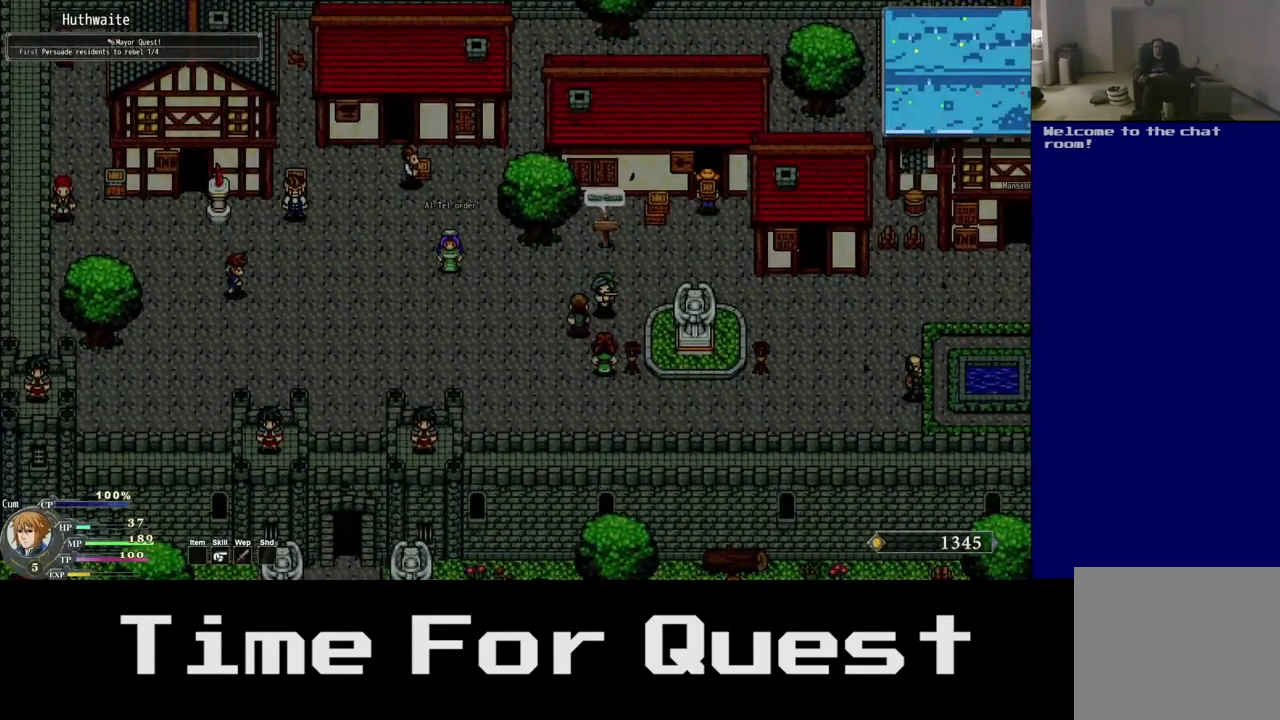
{"buttons": ["DPAD_RIGHT"], "left_stick": "center", "right_stick": "center", "events": [[233, "DPAD_DOWN", "up"]]}
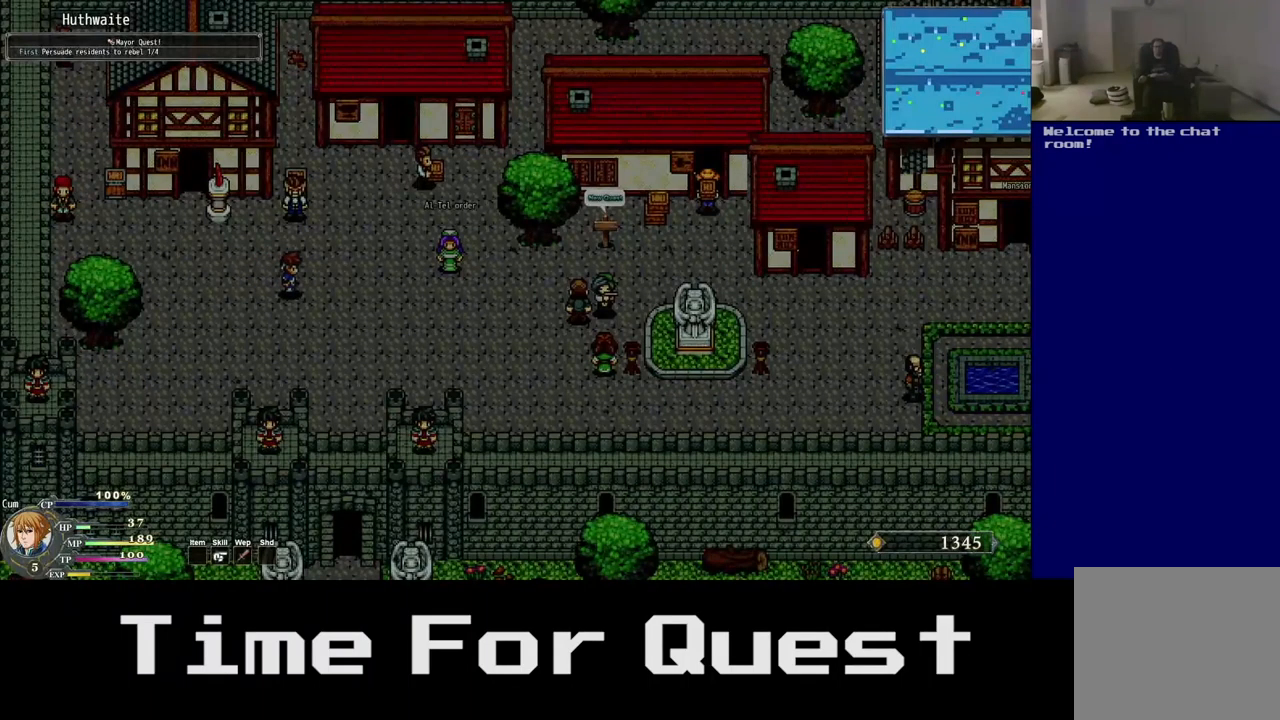
{"buttons": ["DPAD_RIGHT"], "left_stick": "center", "right_stick": "center", "events": []}
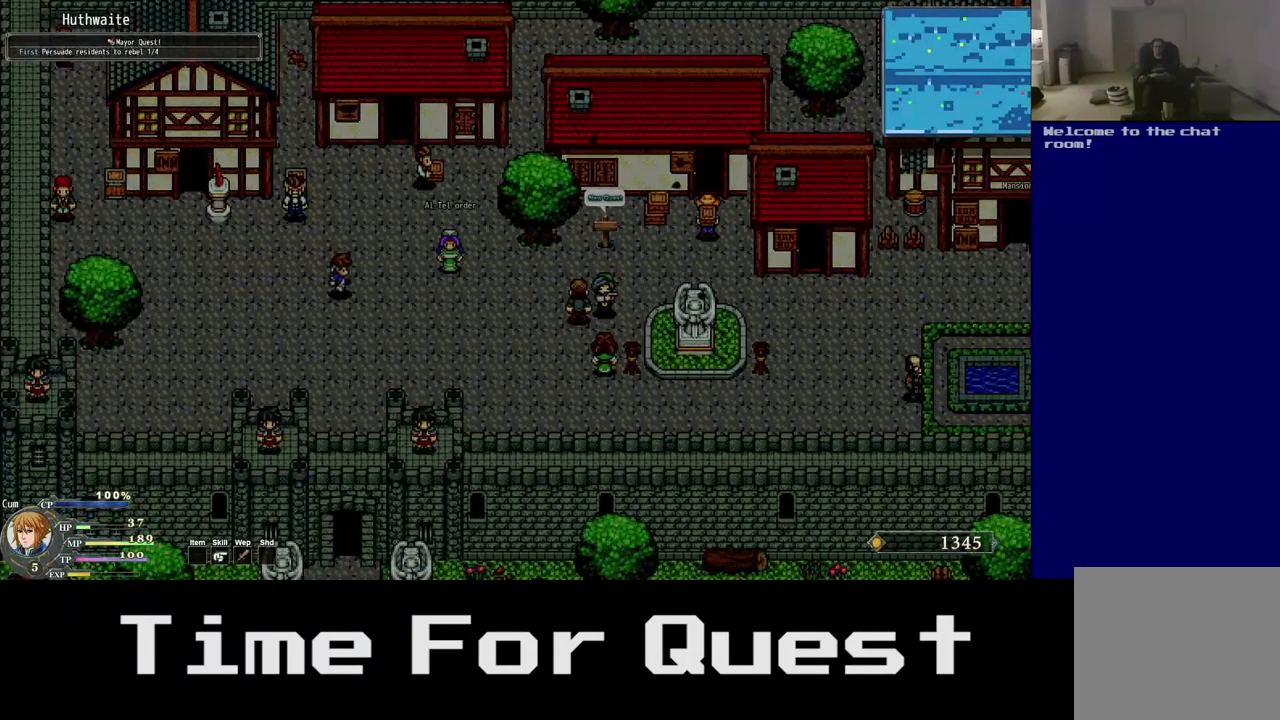
{"buttons": ["DPAD_RIGHT"], "left_stick": "center", "right_stick": "center", "events": []}
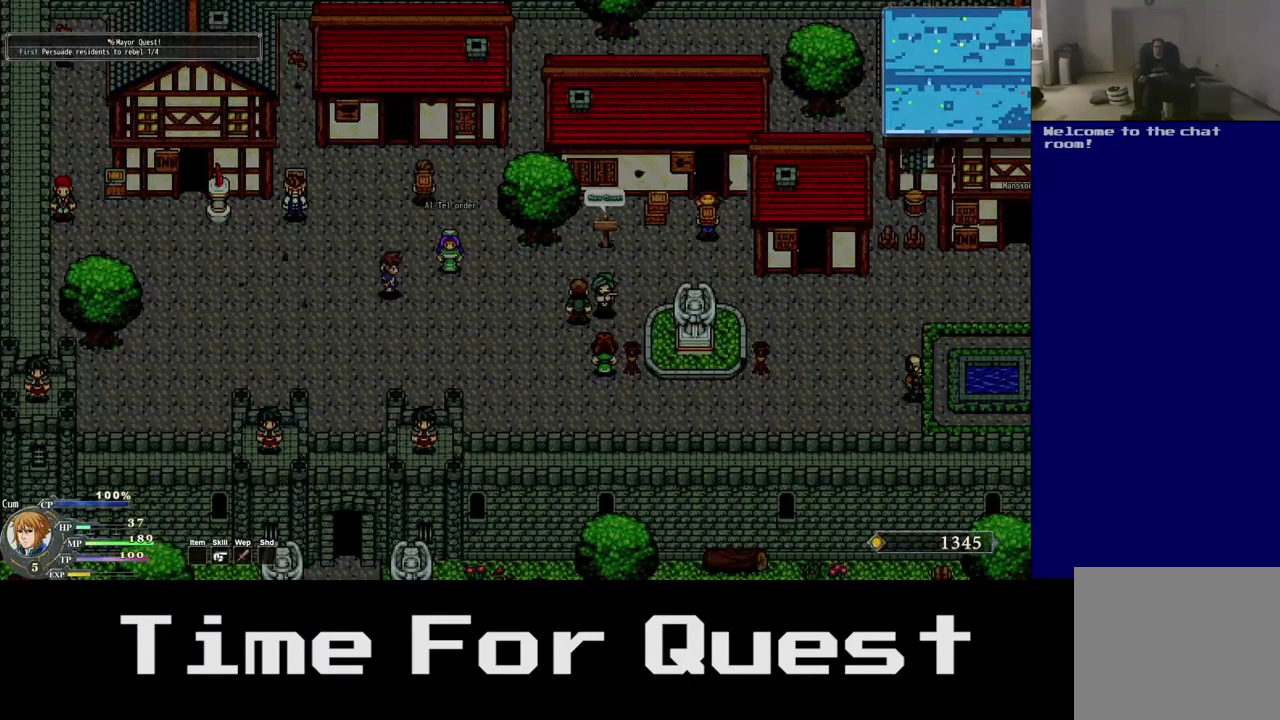
{"buttons": ["DPAD_RIGHT"], "left_stick": "center", "right_stick": "center", "events": []}
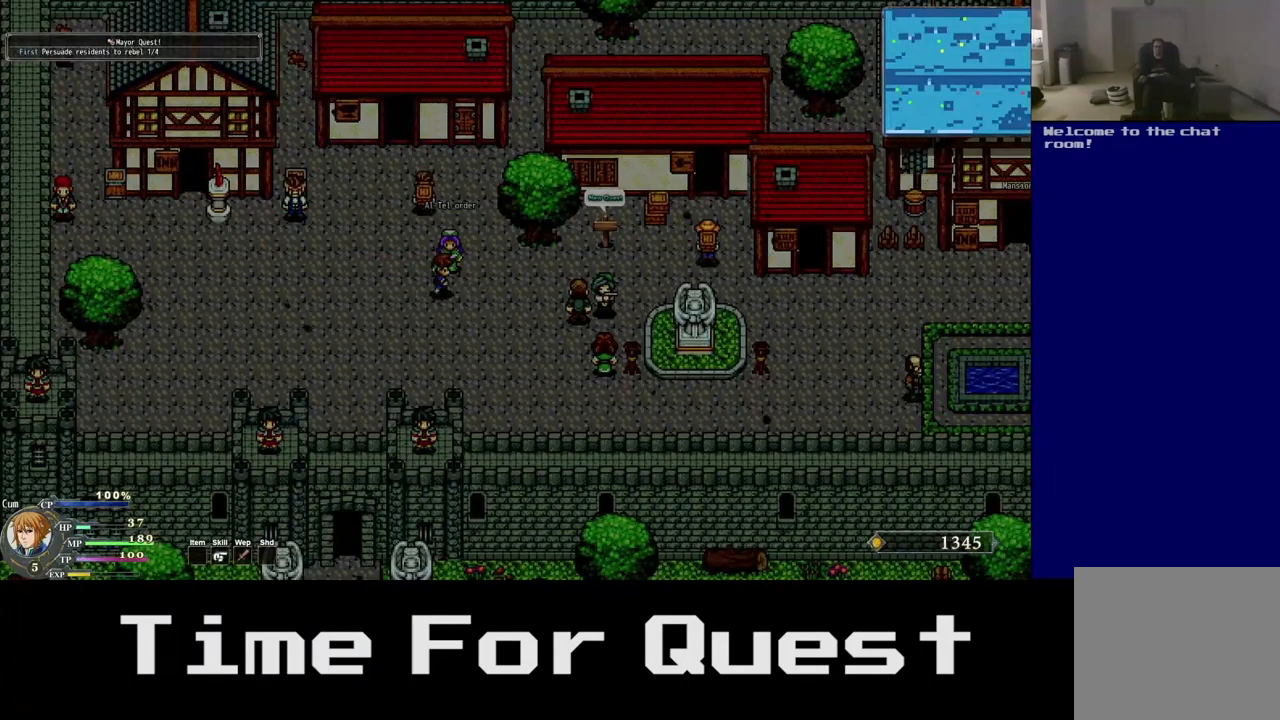
{"buttons": ["DPAD_RIGHT"], "left_stick": "center", "right_stick": "center", "events": []}
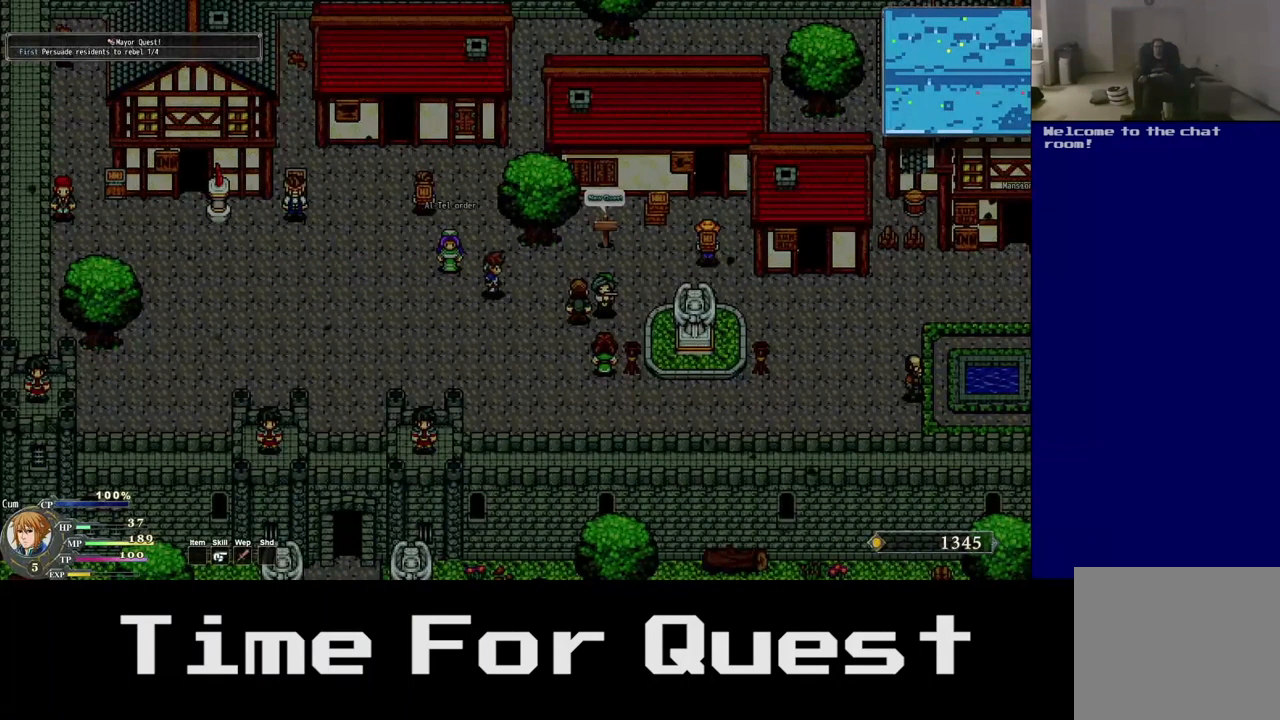
{"buttons": ["DPAD_RIGHT"], "left_stick": "center", "right_stick": "center", "events": []}
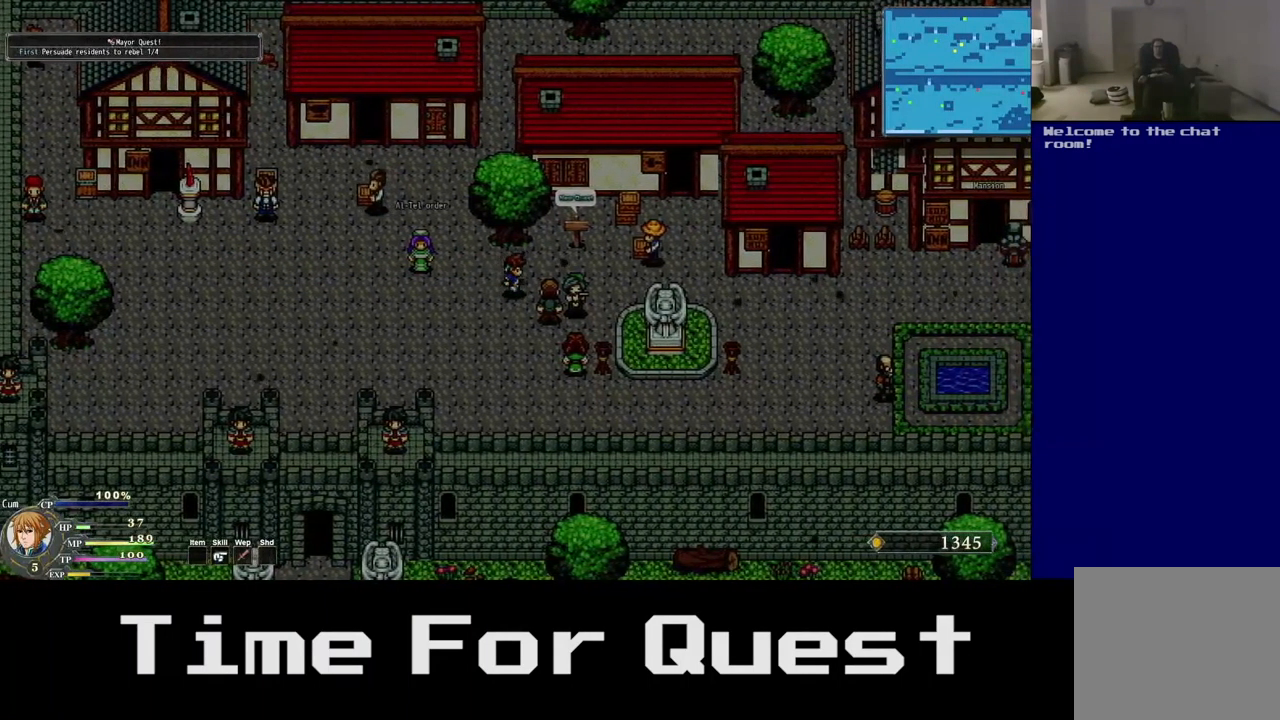
{"buttons": ["DPAD_UP", "DPAD_RIGHT"], "left_stick": "center", "right_stick": "center", "events": [[267, "DPAD_UP", "down"]]}
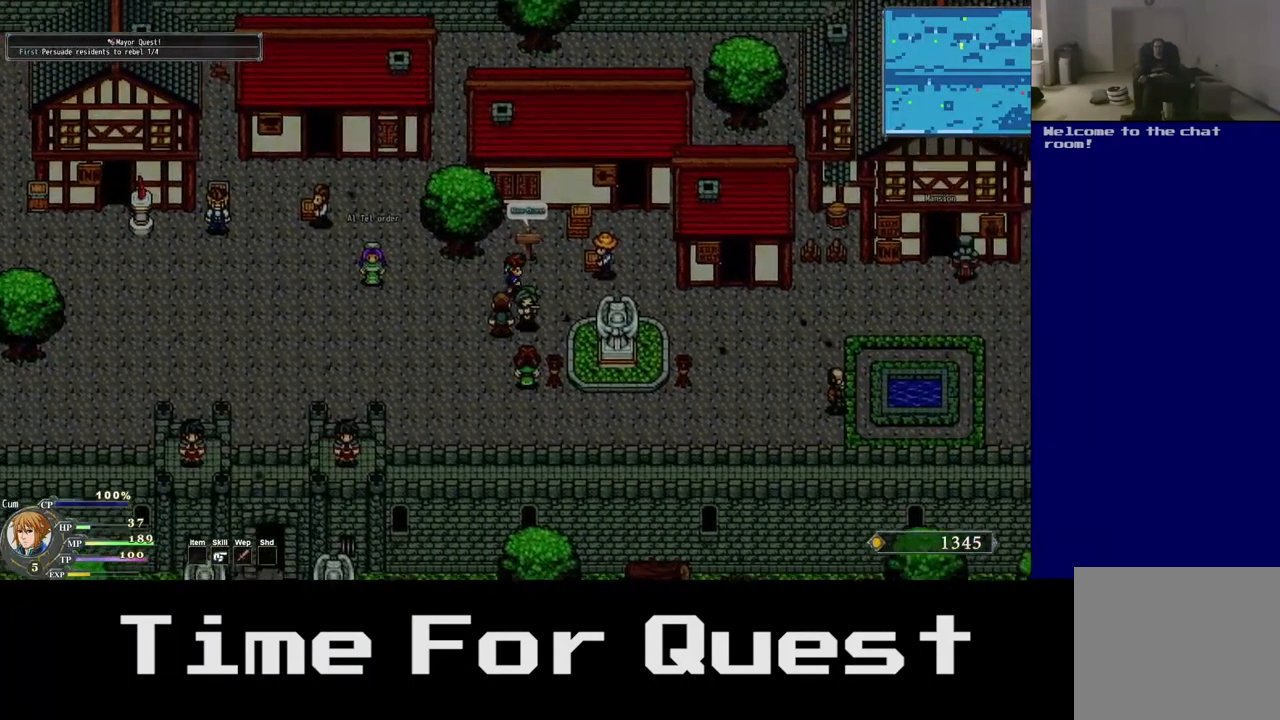
{"buttons": ["DPAD_UP", "DPAD_RIGHT"], "left_stick": "center", "right_stick": "center", "events": []}
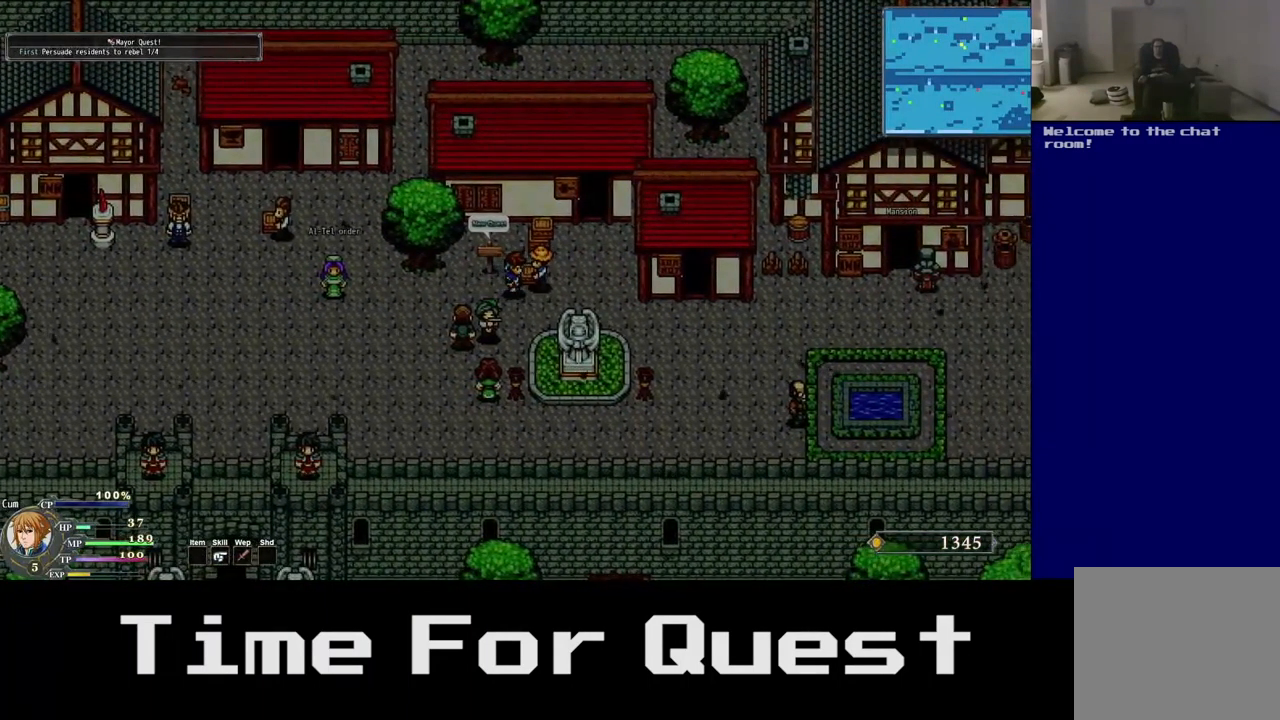
{"buttons": ["DPAD_DOWN", "DPAD_RIGHT"], "left_stick": "center", "right_stick": "center", "events": [[300, "DPAD_UP", "up"], [350, "DPAD_DOWN", "down"]]}